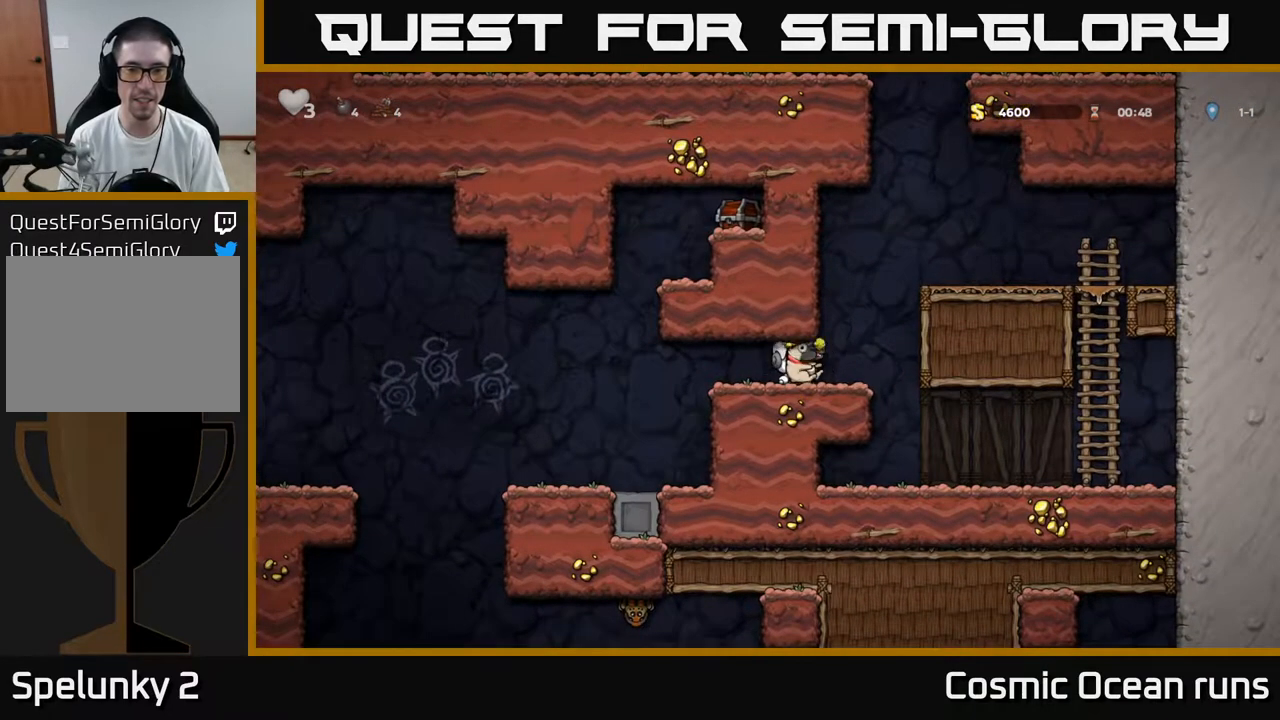
Gameplay with a controller (Xbox layout); each line is a JSON object with the inputs held at the frame after it. "events" lists button and stick changes between this image and that frame as [ms after this image, input, new state], when the widget could be followed in between.
{"buttons": ["DPAD_LEFT"], "left_stick": "center", "right_stick": "center", "events": [[217, "DPAD_LEFT", "down"]]}
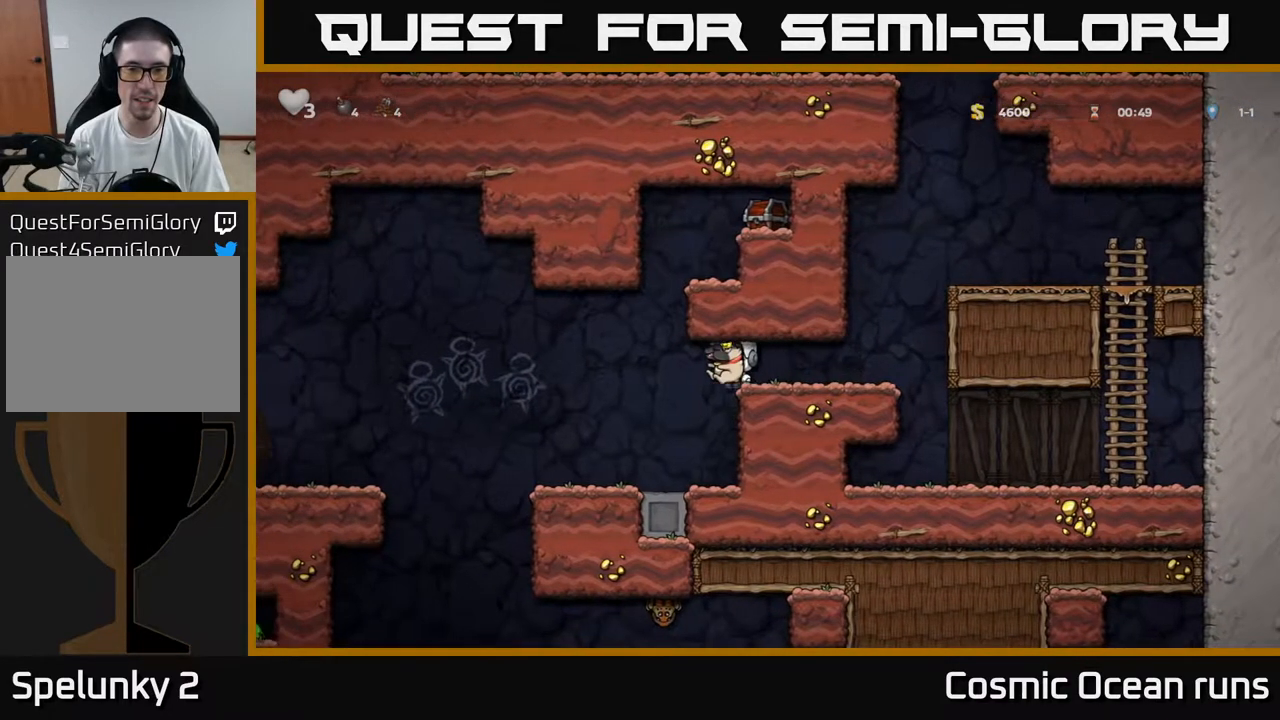
{"buttons": ["DPAD_RIGHT"], "left_stick": "center", "right_stick": "center", "events": [[33, "A", "down"], [133, "DPAD_LEFT", "up"], [167, "DPAD_DOWN", "down"], [167, "DPAD_RIGHT", "down"], [183, "DPAD_DOWN", "up"], [400, "A", "up"]]}
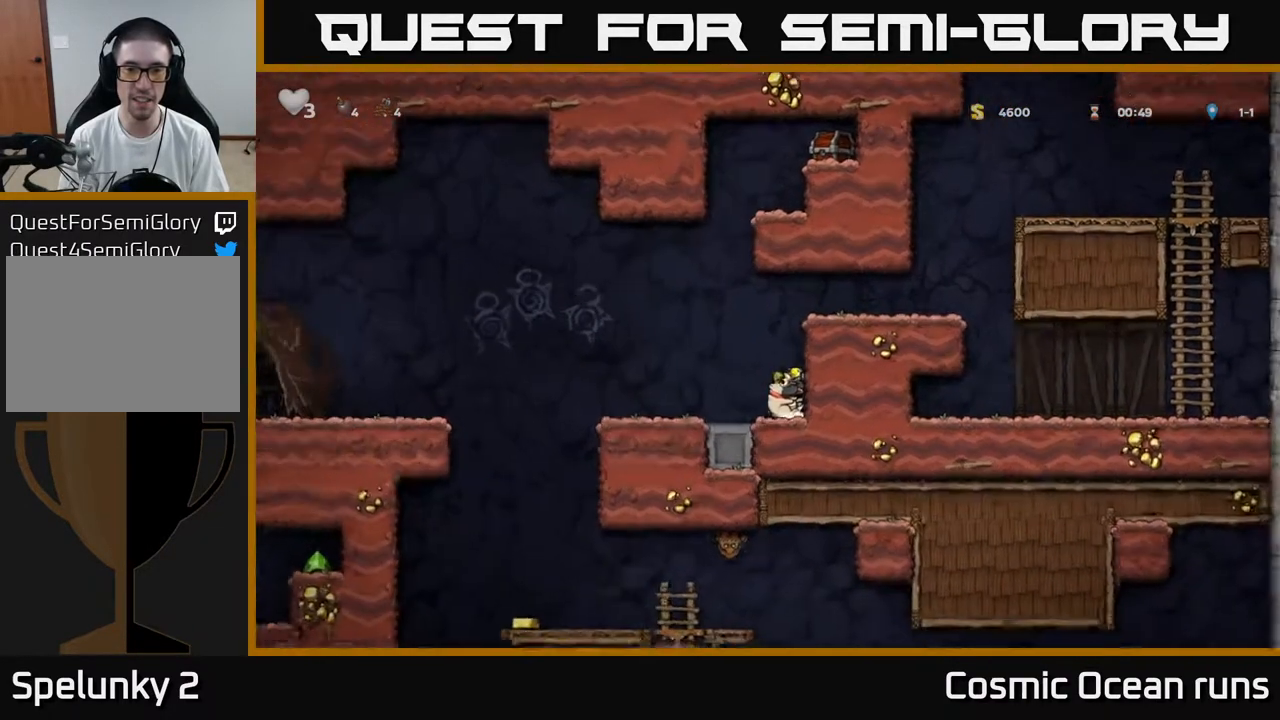
{"buttons": ["A", "DPAD_RIGHT"], "left_stick": "center", "right_stick": "center", "events": [[67, "A", "down"], [250, "A", "up"], [383, "A", "down"]]}
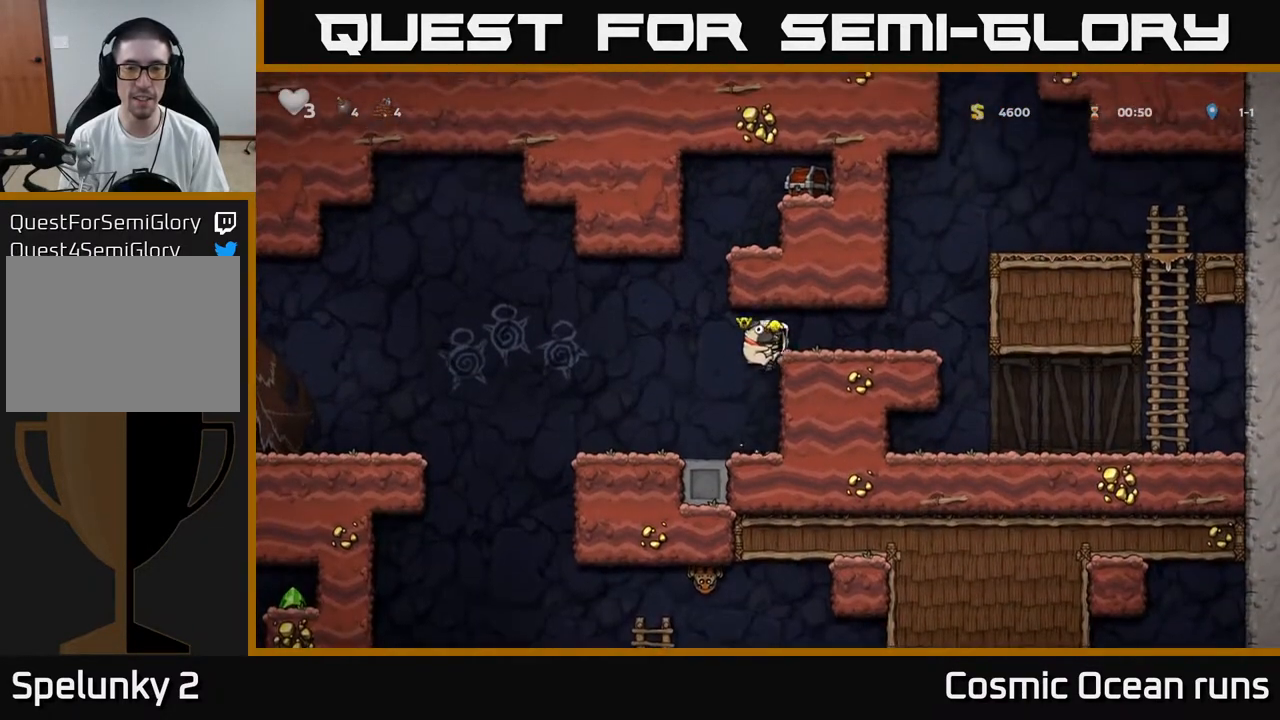
{"buttons": ["DPAD_LEFT"], "left_stick": "center", "right_stick": "center", "events": [[33, "A", "up"], [350, "DPAD_RIGHT", "up"], [400, "DPAD_LEFT", "down"]]}
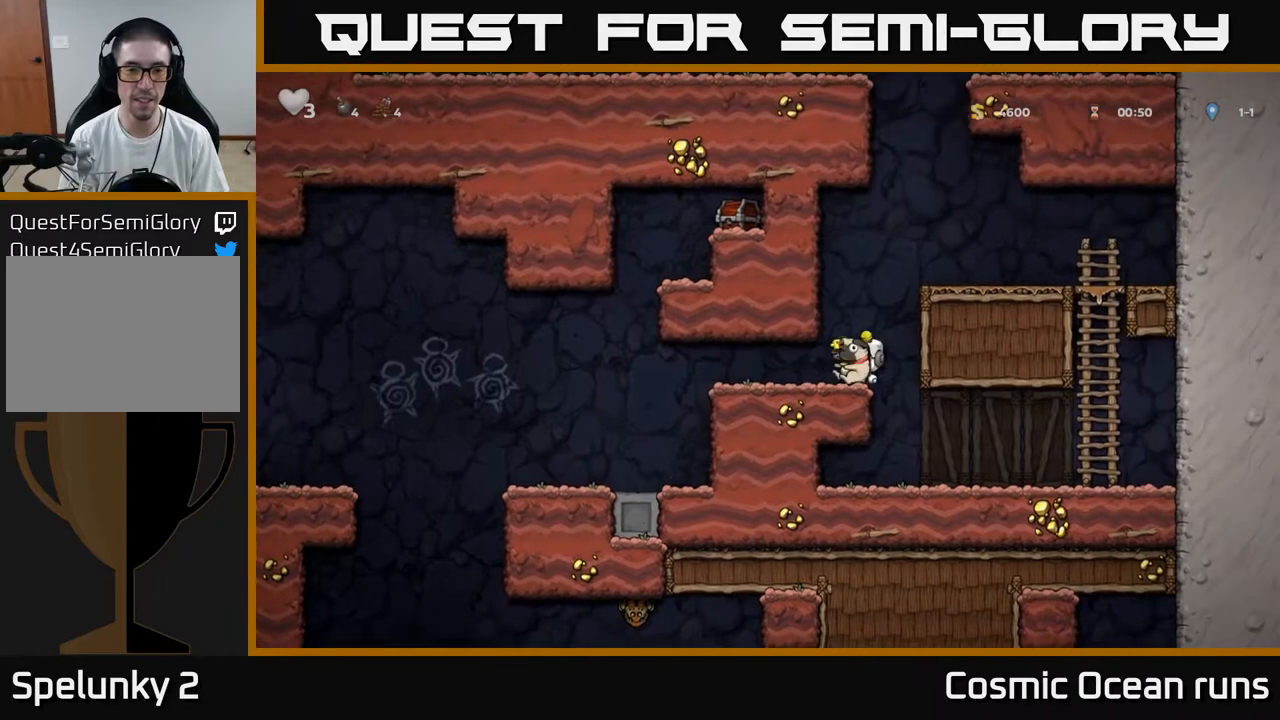
{"buttons": ["A"], "left_stick": "center", "right_stick": "center", "events": [[433, "A", "down"], [500, "DPAD_LEFT", "up"]]}
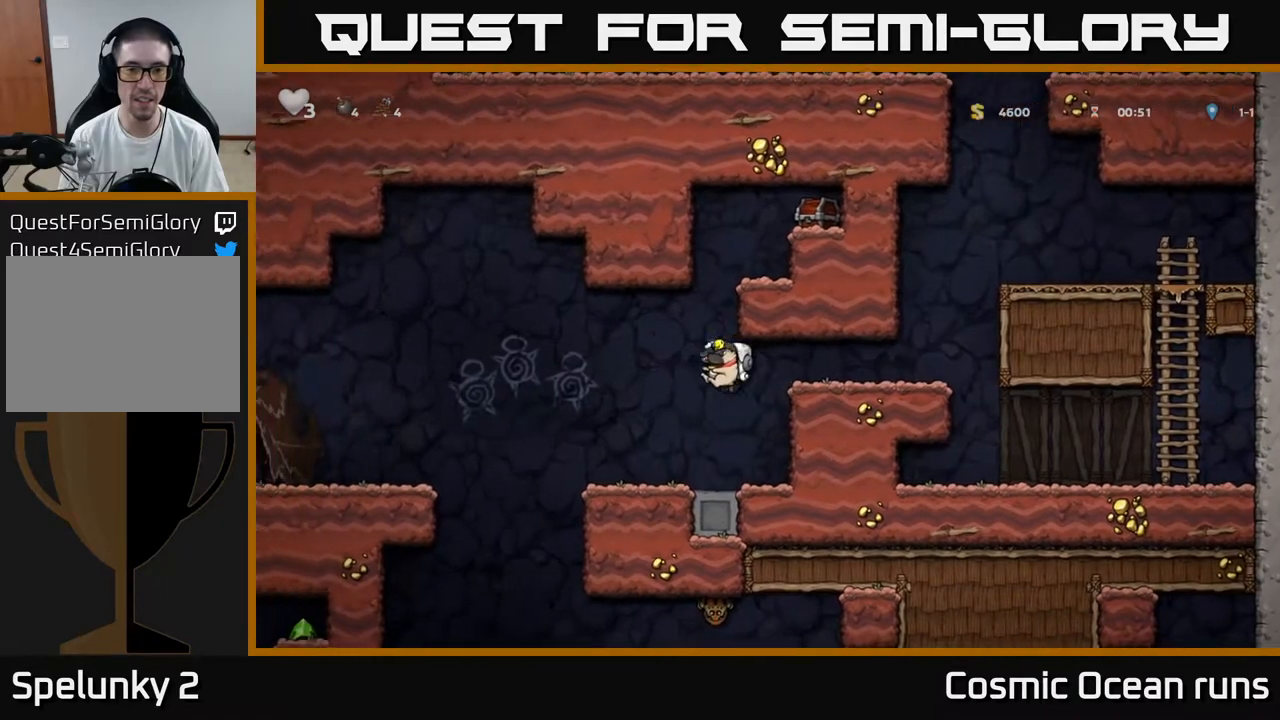
{"buttons": ["A", "DPAD_RIGHT"], "left_stick": "center", "right_stick": "center", "events": [[17, "DPAD_DOWN", "down"], [17, "DPAD_RIGHT", "down"], [33, "DPAD_DOWN", "up"], [233, "A", "up"], [350, "A", "down"]]}
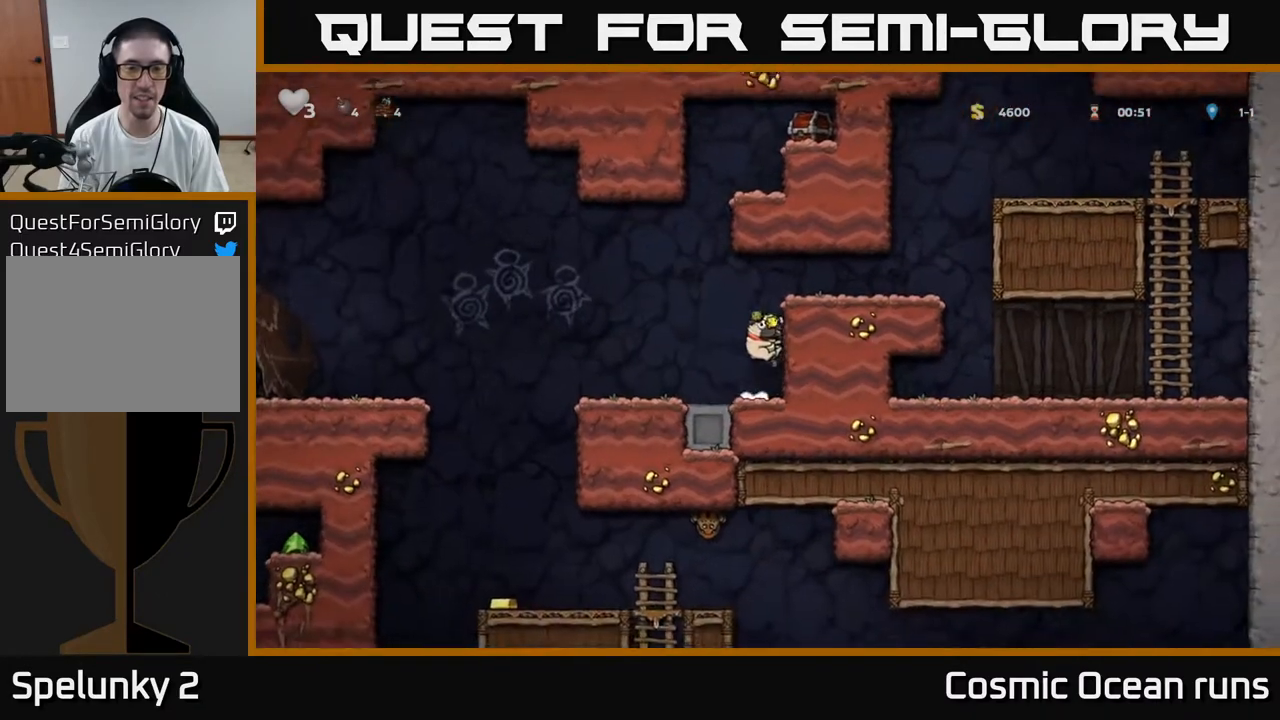
{"buttons": ["DPAD_RIGHT"], "left_stick": "center", "right_stick": "center", "events": [[17, "A", "up"], [167, "A", "down"], [317, "A", "up"]]}
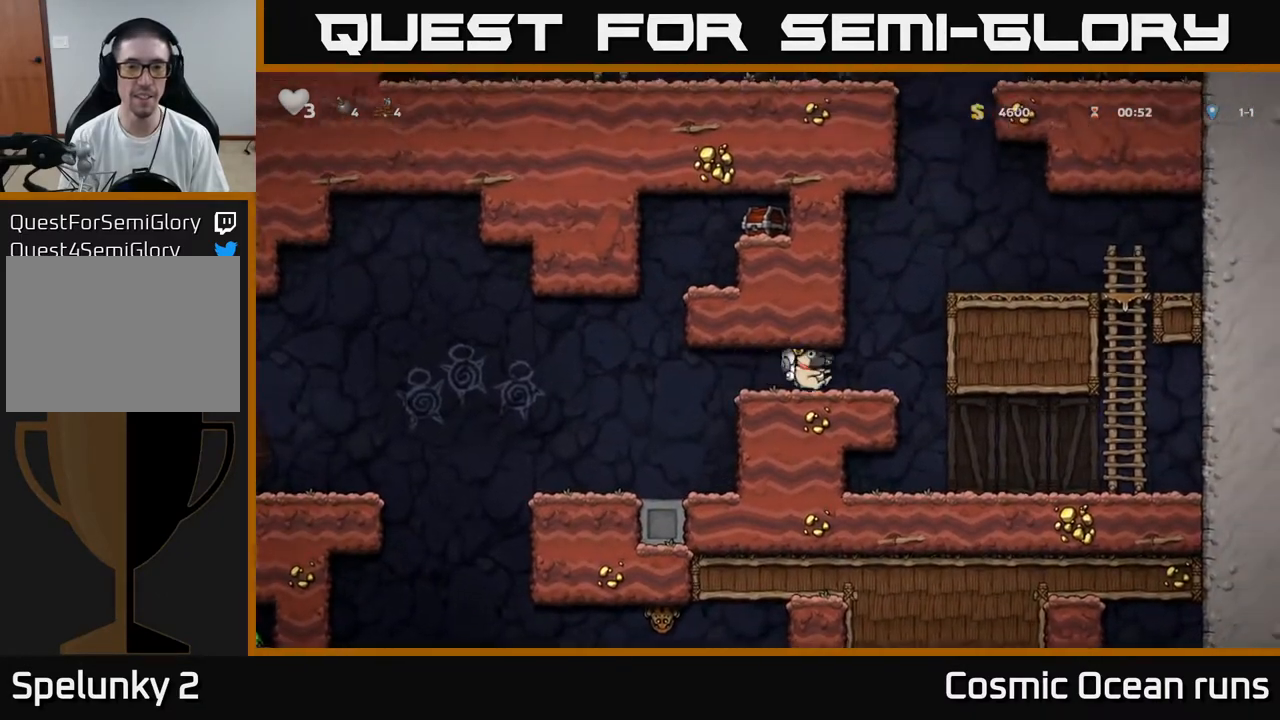
{"buttons": ["DPAD_LEFT"], "left_stick": "center", "right_stick": "center", "events": [[217, "DPAD_RIGHT", "up"], [233, "DPAD_LEFT", "down"]]}
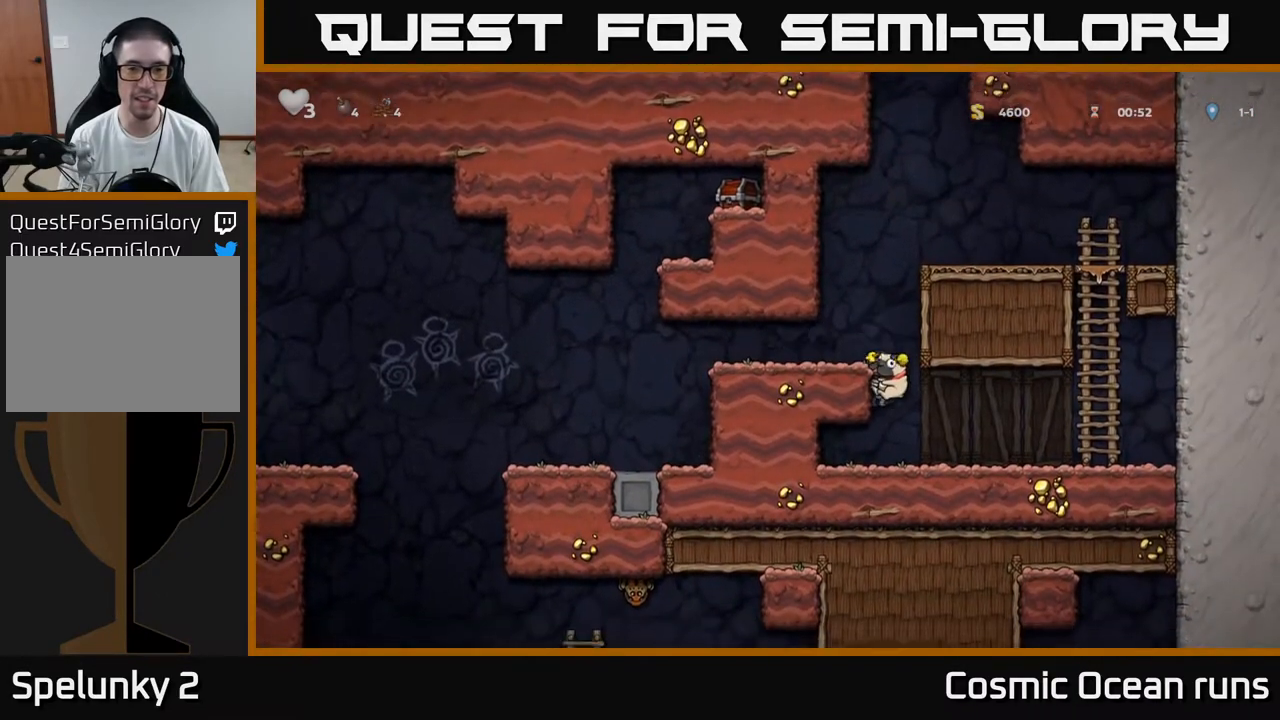
{"buttons": ["DPAD_LEFT"], "left_stick": "center", "right_stick": "center", "events": [[217, "A", "down"], [300, "A", "up"]]}
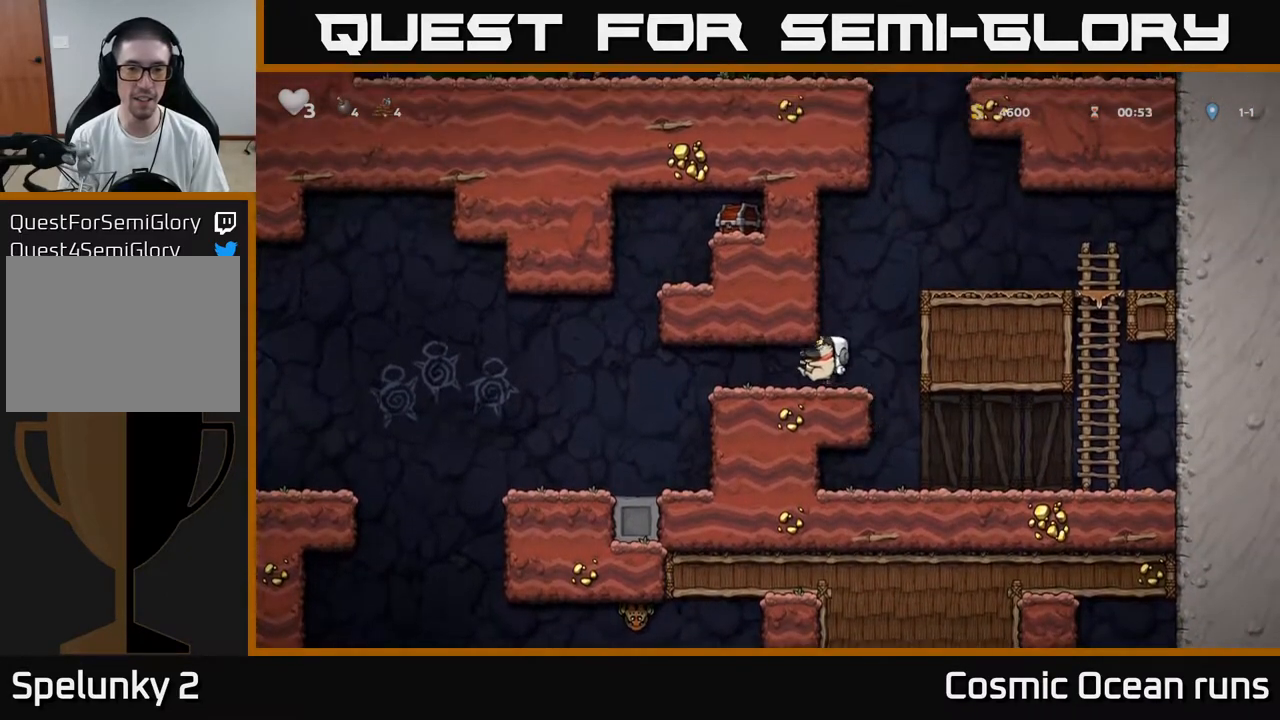
{"buttons": ["A", "DPAD_RIGHT"], "left_stick": "center", "right_stick": "center", "events": [[350, "A", "down"], [433, "DPAD_DOWN", "down"], [433, "DPAD_LEFT", "up"], [433, "DPAD_RIGHT", "down"], [450, "DPAD_DOWN", "up"]]}
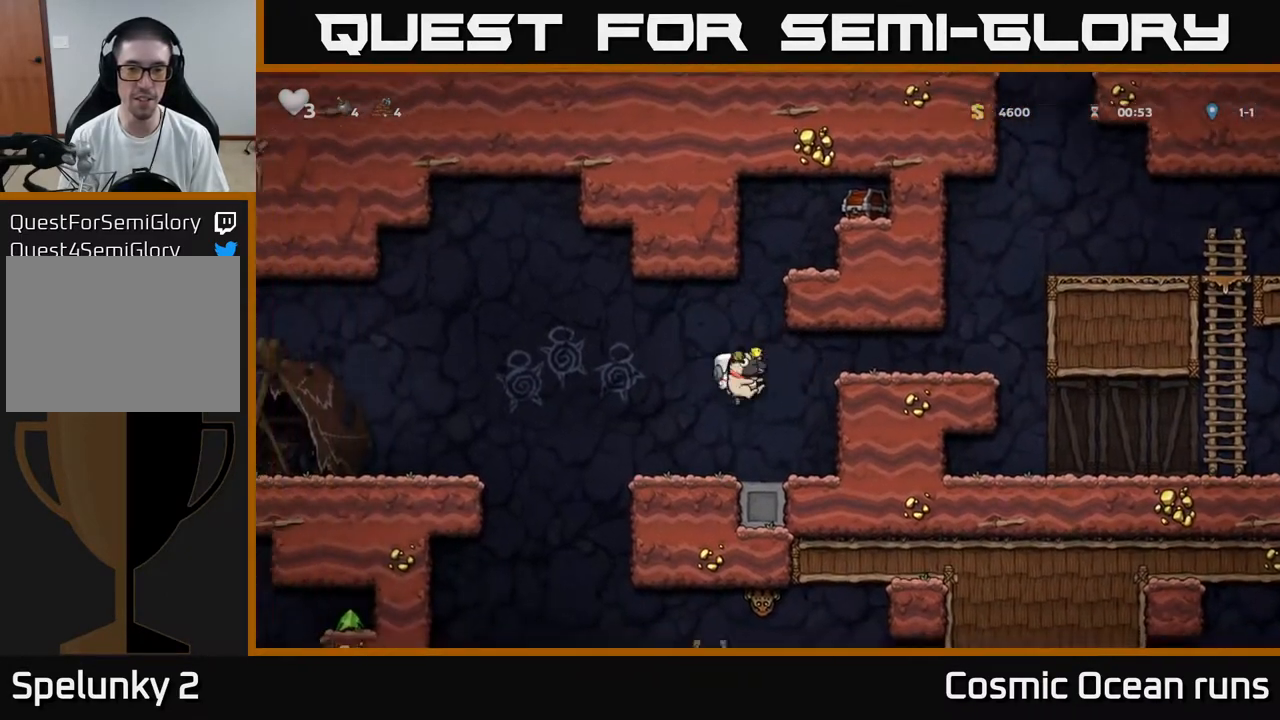
{"buttons": ["DPAD_LEFT"], "left_stick": "center", "right_stick": "center", "events": [[167, "A", "up"], [250, "DPAD_RIGHT", "up"], [283, "DPAD_LEFT", "down"]]}
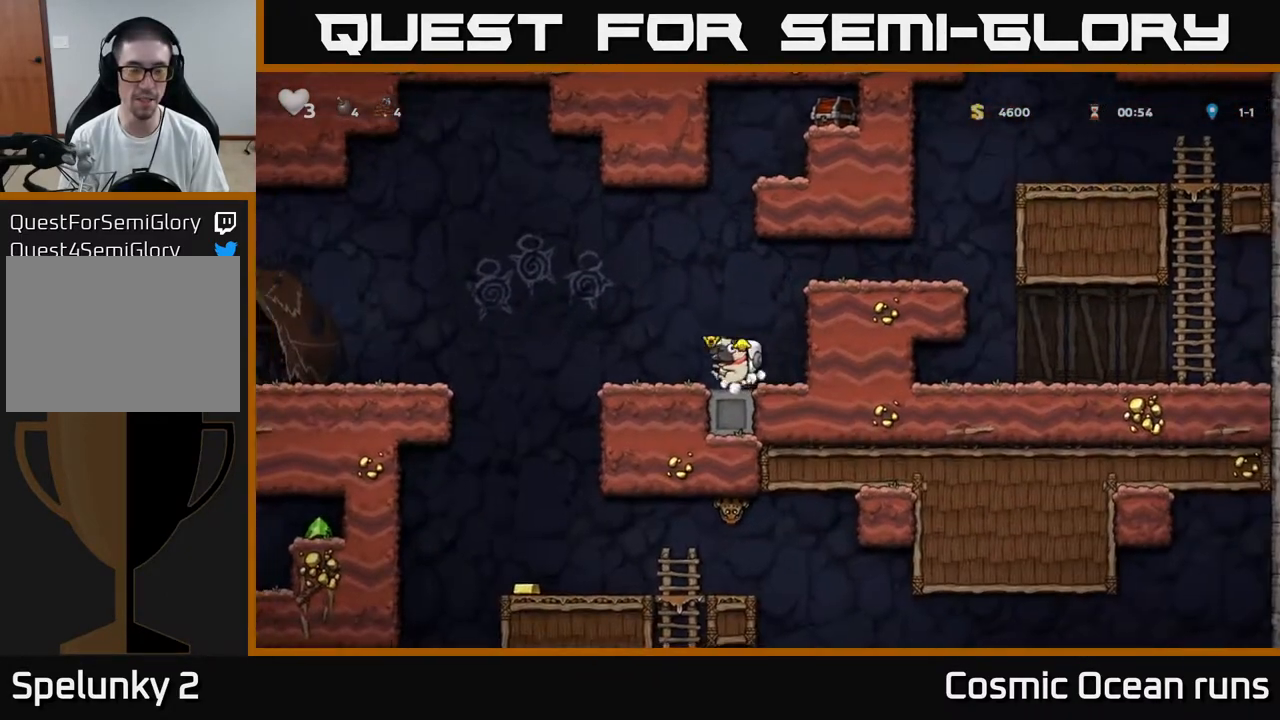
{"buttons": ["DPAD_LEFT"], "left_stick": "center", "right_stick": "center", "events": [[250, "A", "down"], [483, "A", "up"]]}
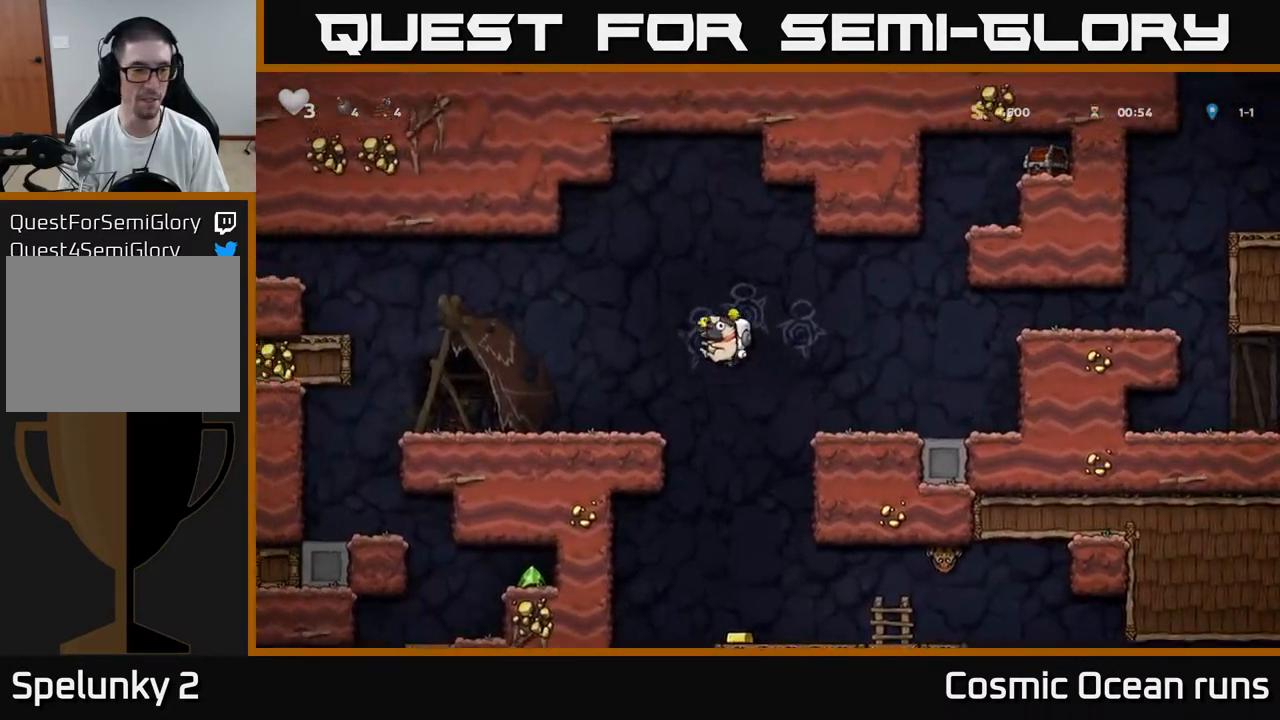
{"buttons": ["A", "DPAD_LEFT"], "left_stick": "center", "right_stick": "center", "events": [[467, "A", "down"]]}
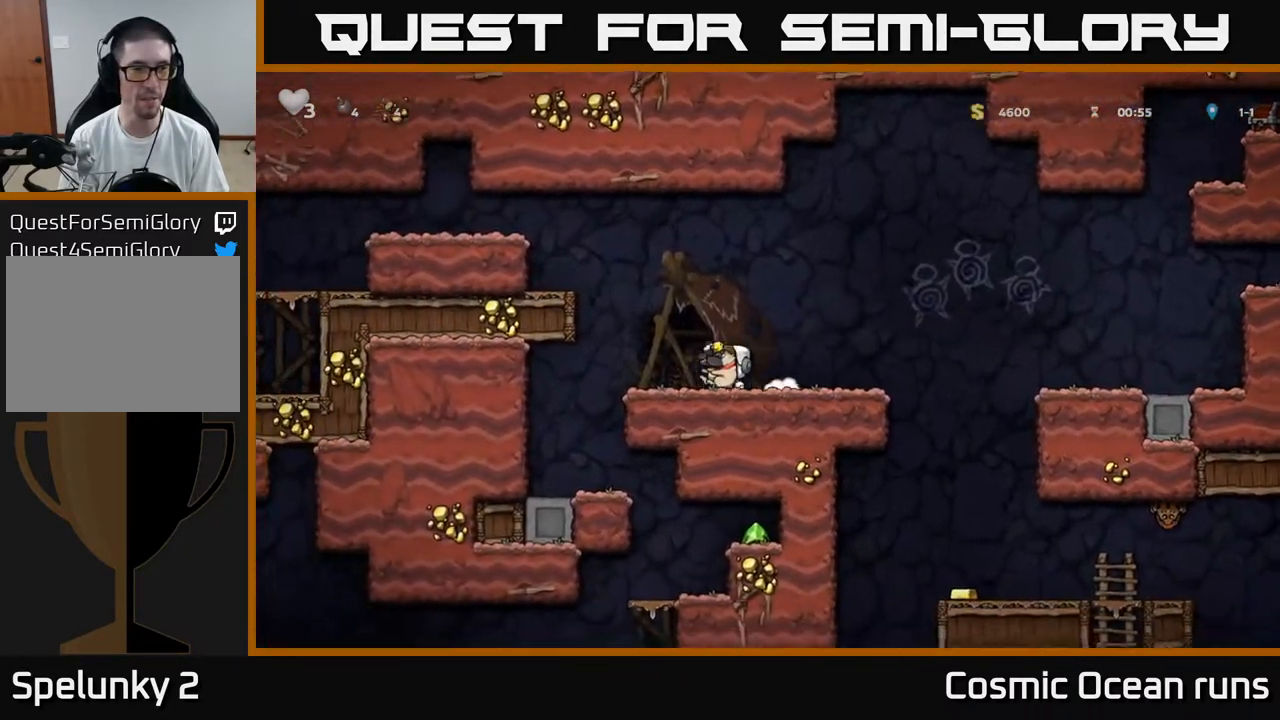
{"buttons": ["A", "DPAD_LEFT"], "left_stick": "center", "right_stick": "center", "events": [[217, "A", "up"], [400, "A", "down"]]}
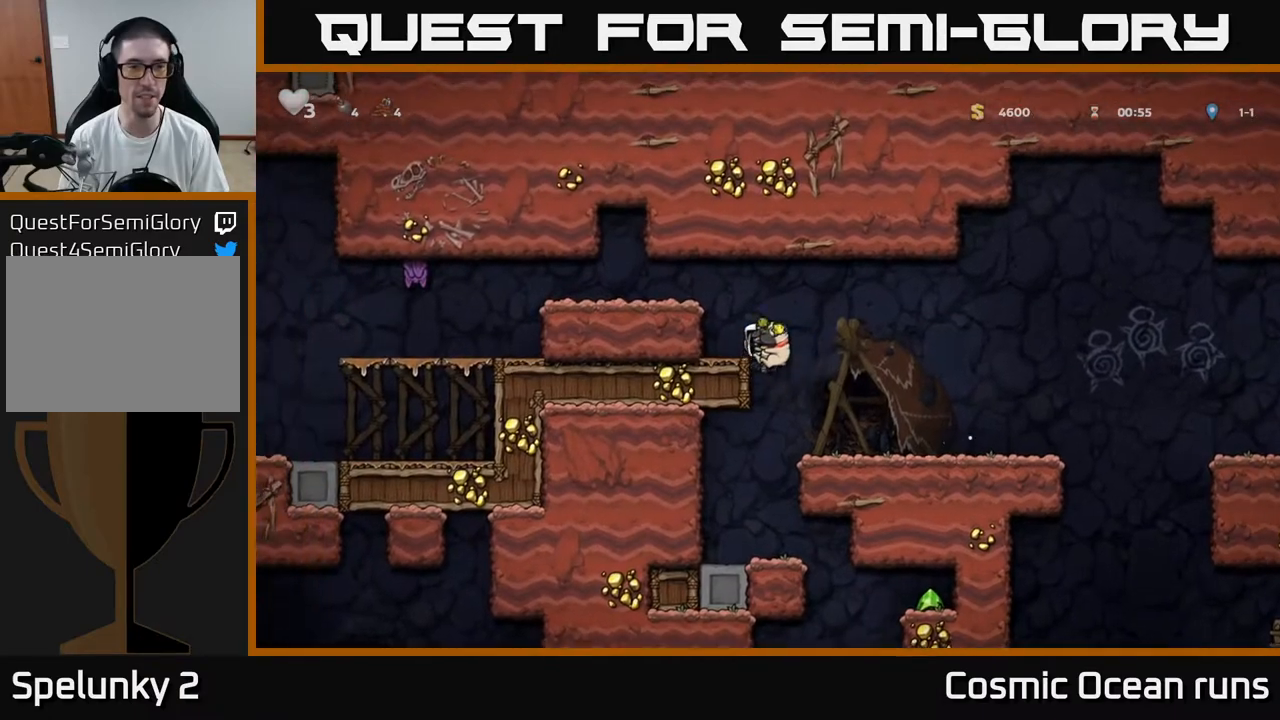
{"buttons": ["DPAD_LEFT"], "left_stick": "center", "right_stick": "center", "events": [[83, "A", "up"], [267, "A", "down"], [400, "A", "up"]]}
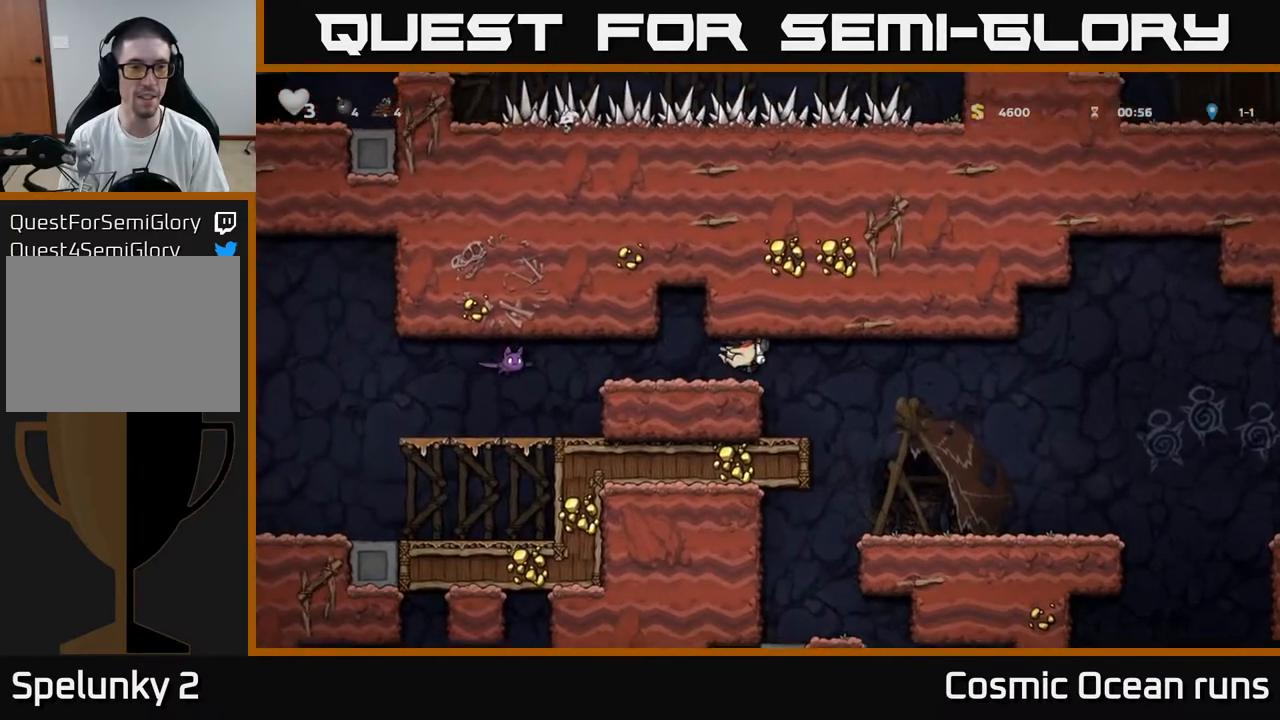
{"buttons": ["DPAD_LEFT"], "left_stick": "center", "right_stick": "center", "events": [[117, "X", "down"], [167, "DPAD_LEFT", "up"], [217, "X", "up"], [283, "DPAD_LEFT", "down"]]}
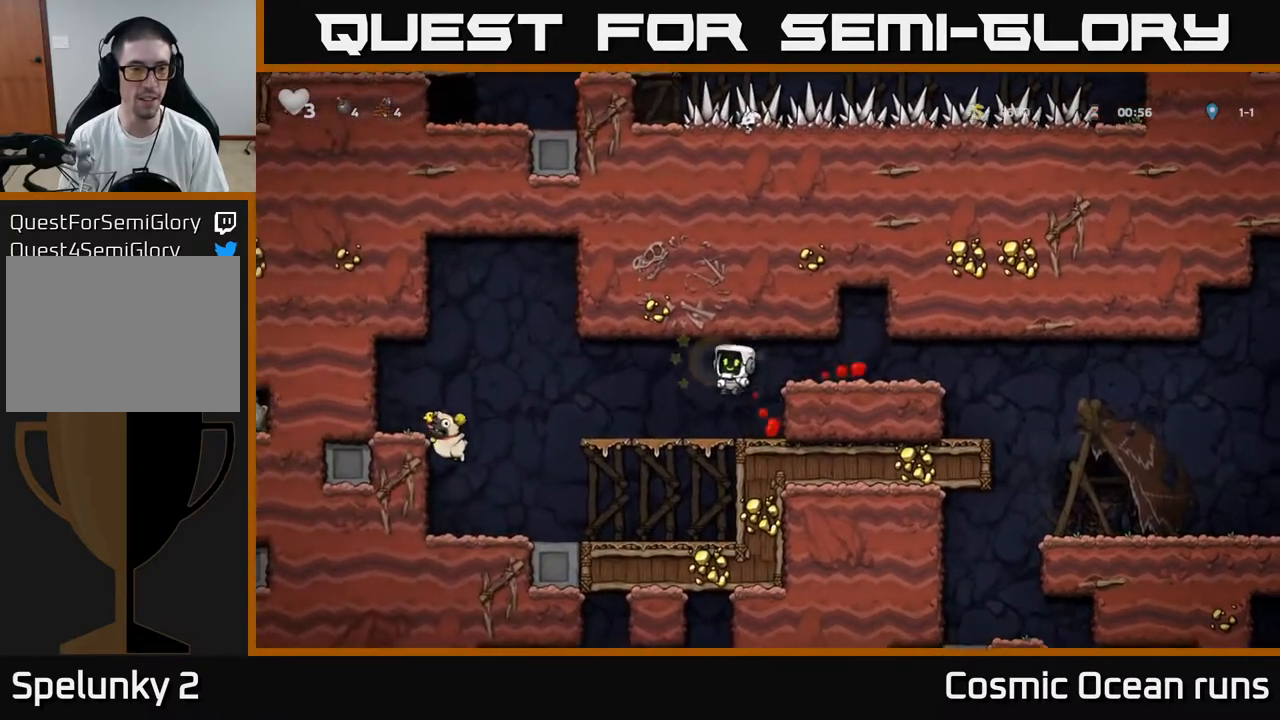
{"buttons": ["DPAD_DOWN"], "left_stick": "center", "right_stick": "center", "events": [[117, "DPAD_LEFT", "up"], [150, "DPAD_RIGHT", "down"], [300, "DPAD_RIGHT", "up"], [333, "DPAD_LEFT", "down"], [467, "DPAD_DOWN", "down"], [483, "DPAD_LEFT", "up"]]}
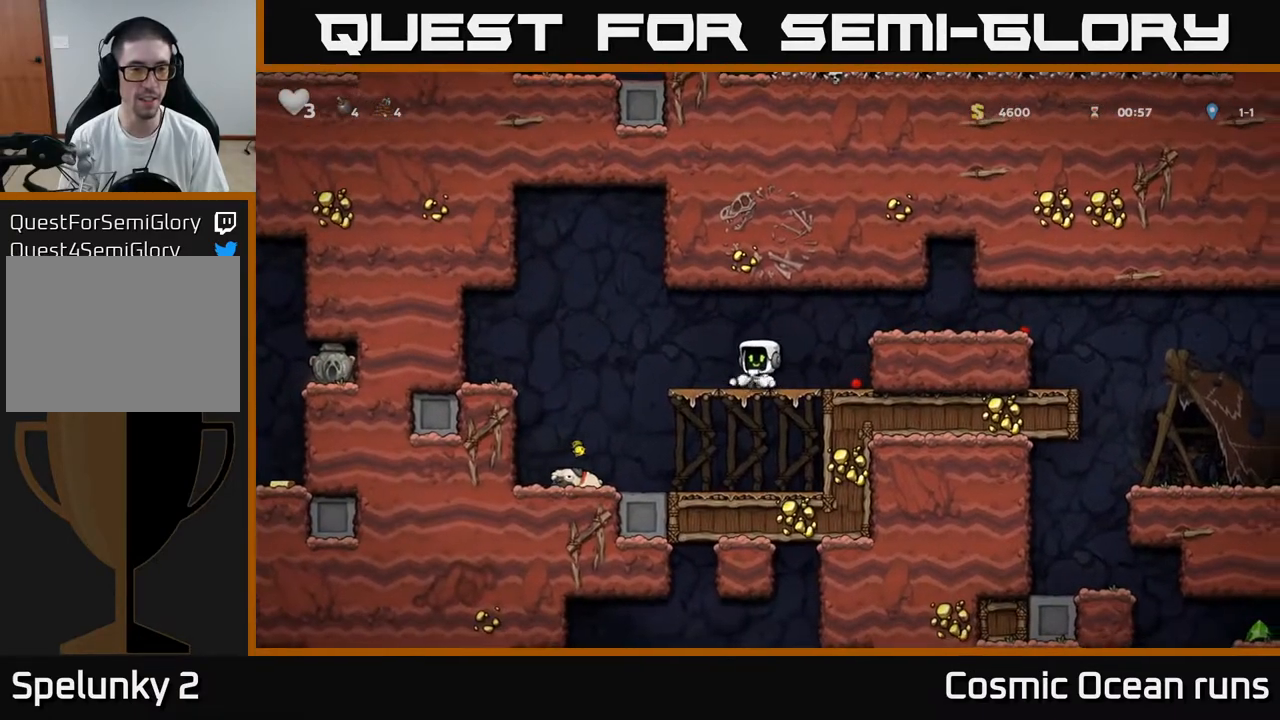
{"buttons": ["DPAD_LEFT"], "left_stick": "center", "right_stick": "center", "events": [[17, "A", "down"], [100, "A", "up"], [150, "DPAD_DOWN", "up"], [150, "DPAD_LEFT", "down"]]}
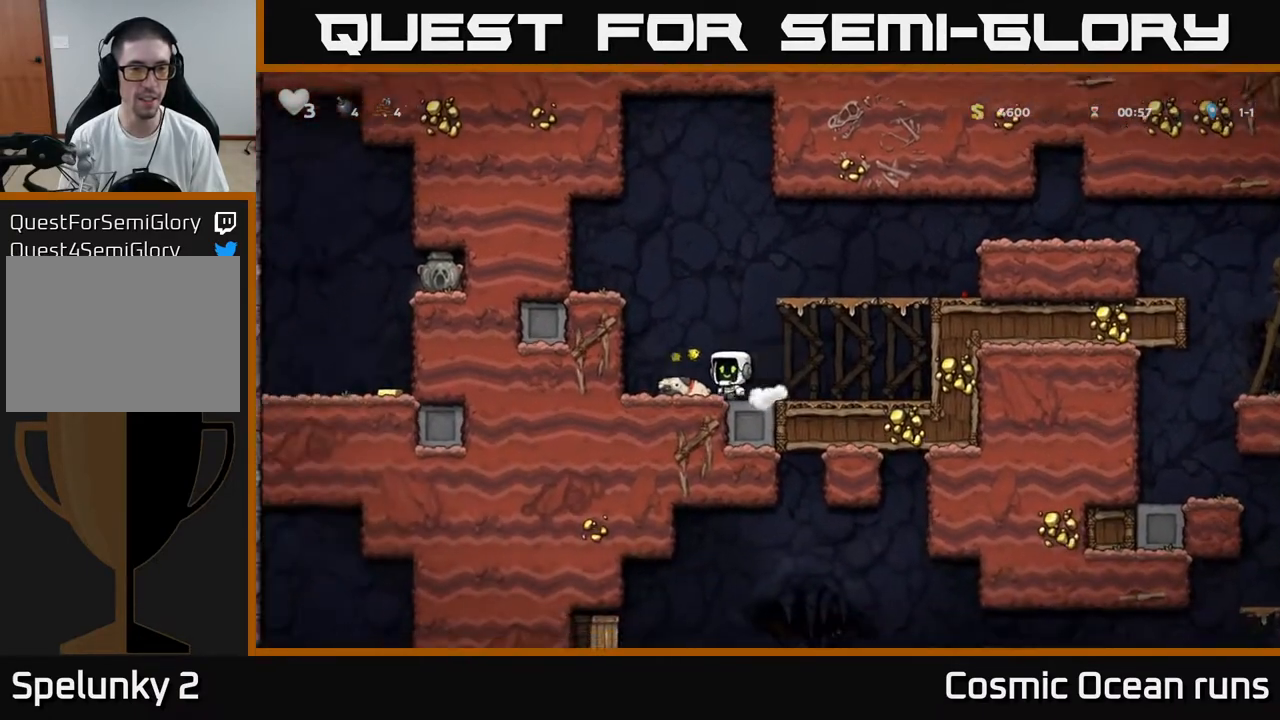
{"buttons": ["A", "DPAD_RIGHT"], "left_stick": "center", "right_stick": "center", "events": [[33, "DPAD_DOWN", "down"], [50, "DPAD_LEFT", "up"], [83, "X", "down"], [117, "DPAD_RIGHT", "down"], [167, "X", "up"], [183, "DPAD_DOWN", "up"], [367, "A", "down"]]}
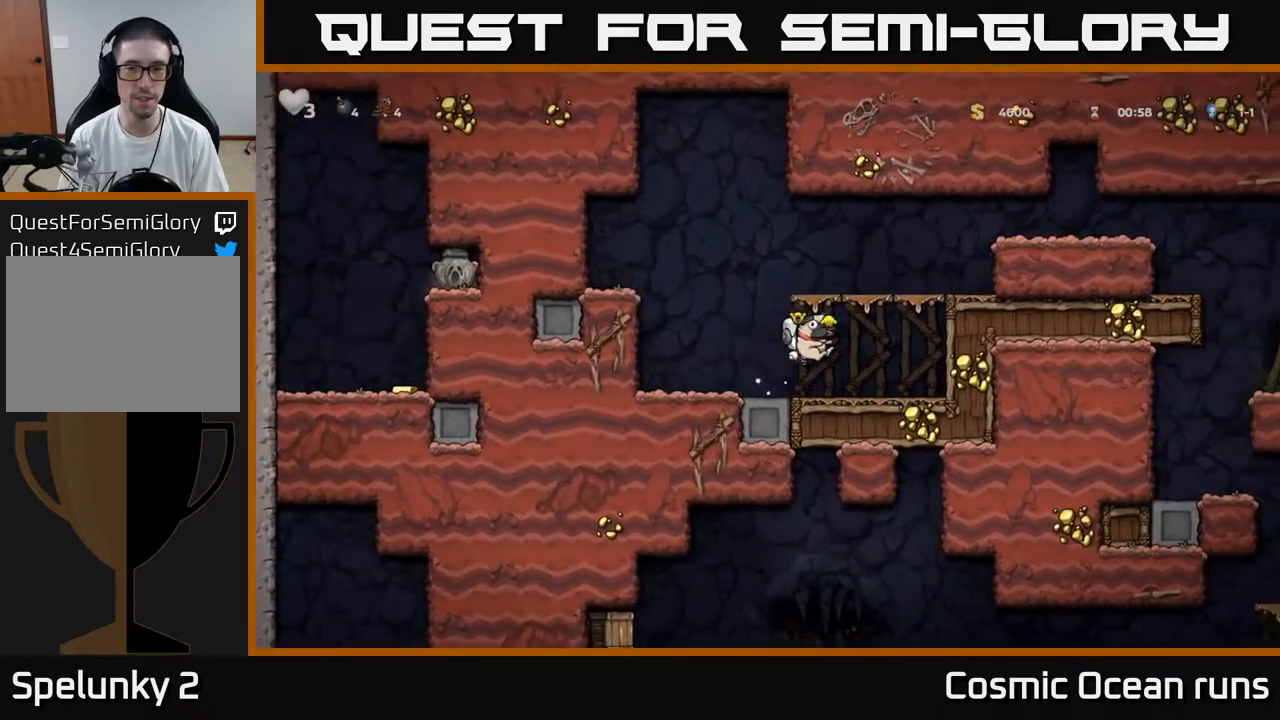
{"buttons": ["A", "DPAD_RIGHT"], "left_stick": "center", "right_stick": "center", "events": [[217, "A", "up"], [350, "A", "down"]]}
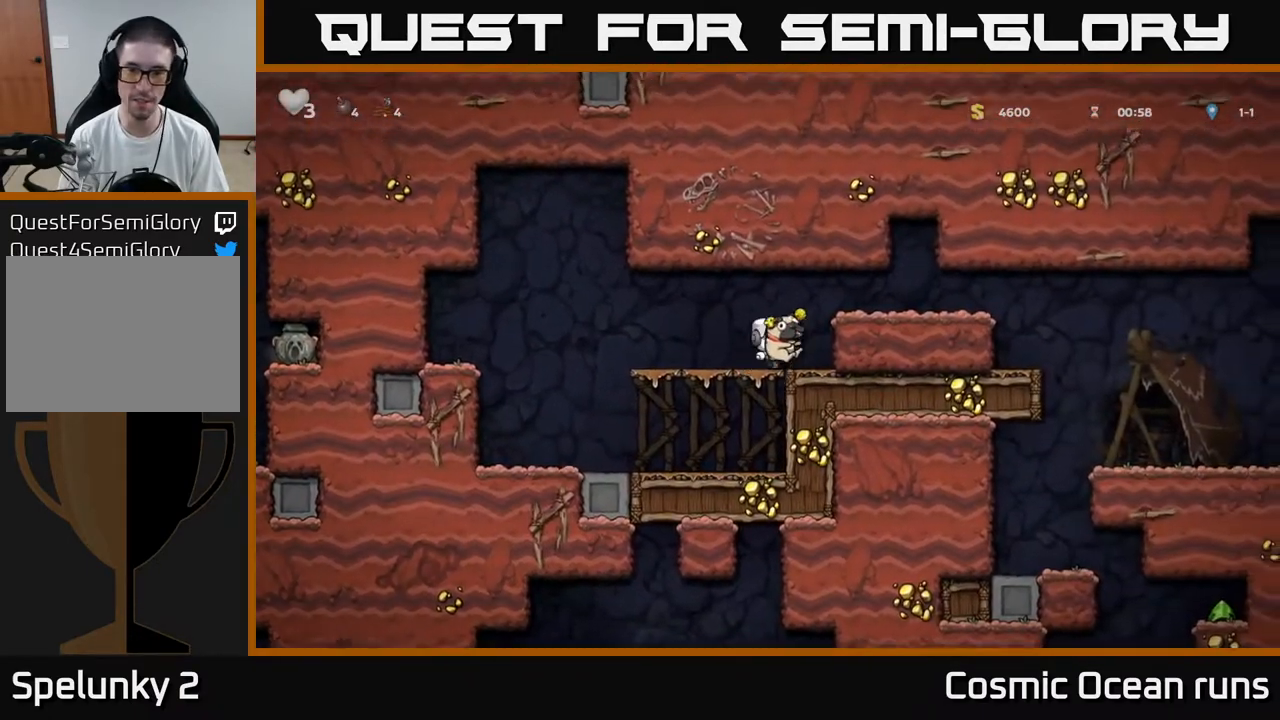
{"buttons": ["DPAD_RIGHT"], "left_stick": "center", "right_stick": "center", "events": [[17, "A", "up"], [167, "A", "down"], [300, "A", "up"]]}
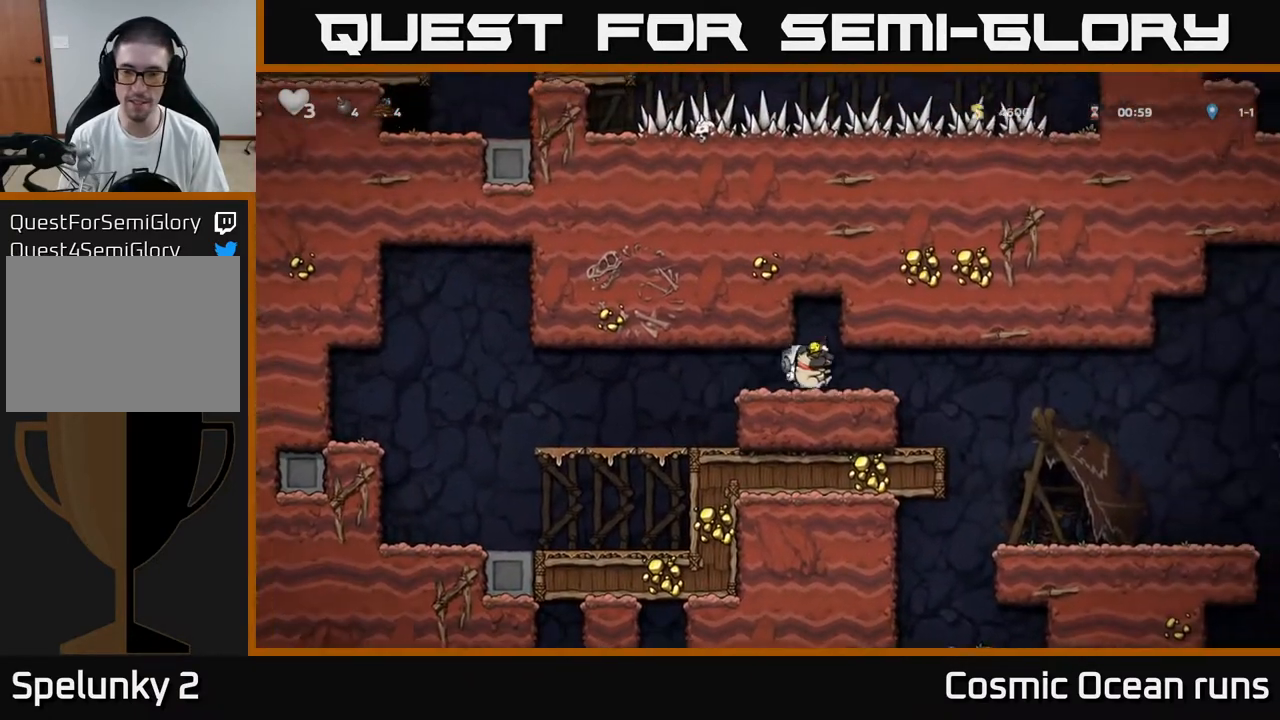
{"buttons": ["DPAD_LEFT"], "left_stick": "center", "right_stick": "center", "events": [[417, "DPAD_RIGHT", "up"], [450, "DPAD_LEFT", "down"]]}
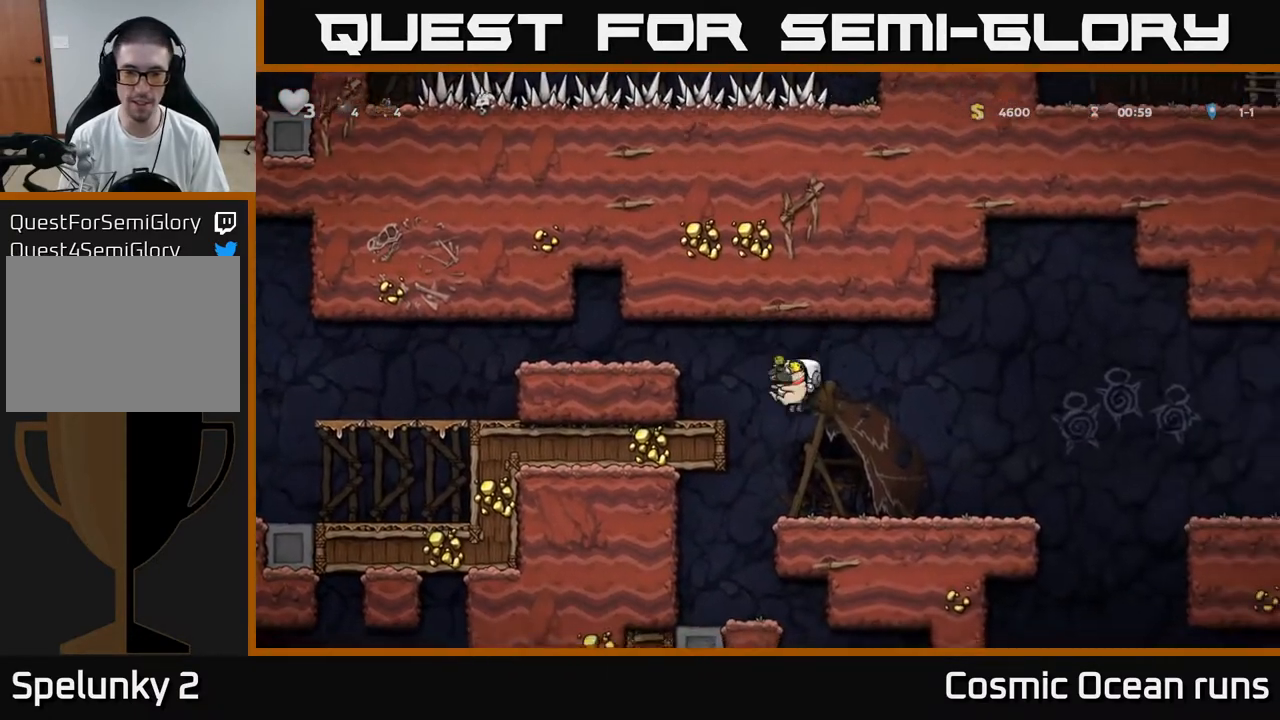
{"buttons": ["DPAD_RIGHT"], "left_stick": "center", "right_stick": "center", "events": [[300, "DPAD_LEFT", "up"], [350, "DPAD_RIGHT", "down"]]}
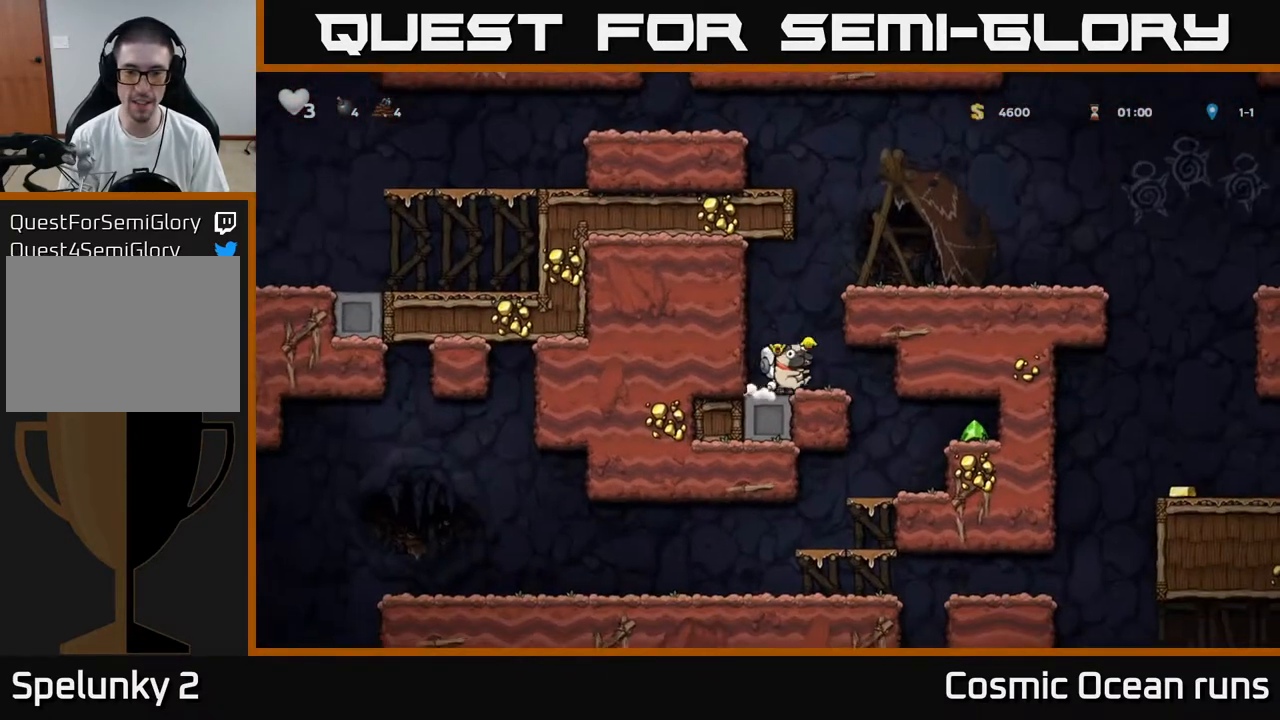
{"buttons": ["DPAD_RIGHT"], "left_stick": "center", "right_stick": "center", "events": []}
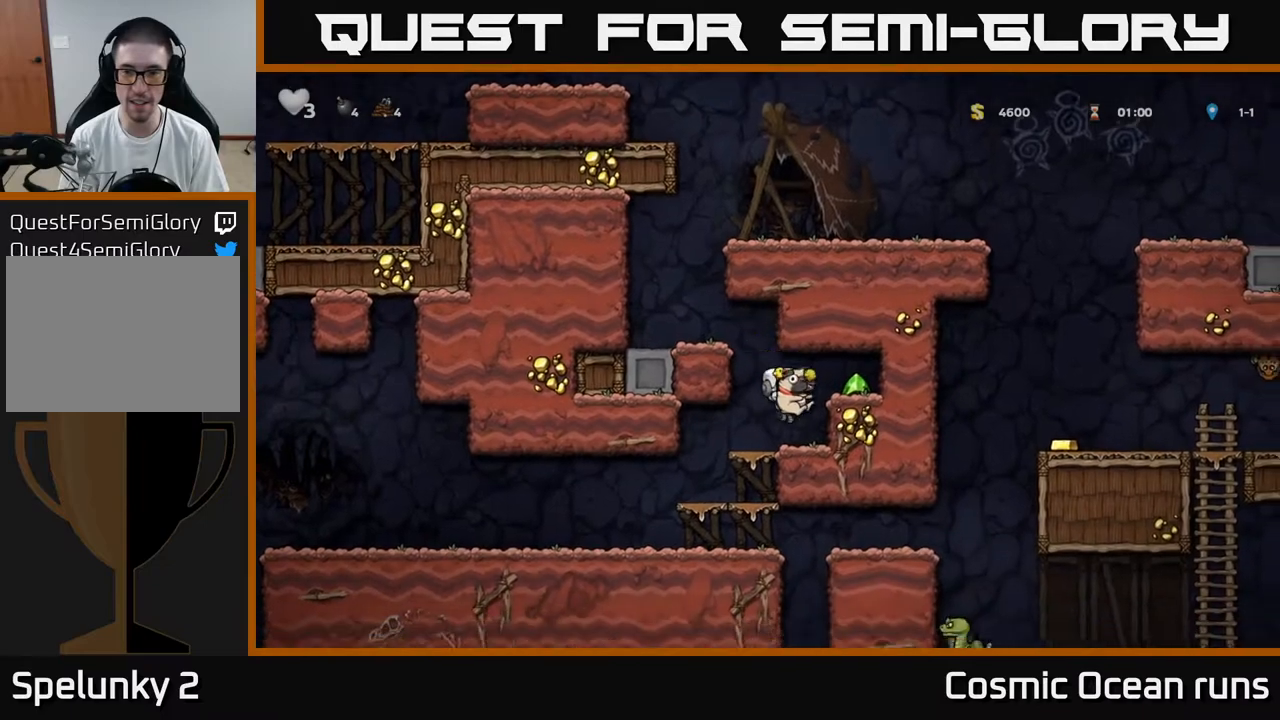
{"buttons": ["DPAD_LEFT"], "left_stick": "center", "right_stick": "center", "events": [[100, "A", "down"], [233, "A", "up"], [450, "DPAD_RIGHT", "up"], [467, "DPAD_LEFT", "down"]]}
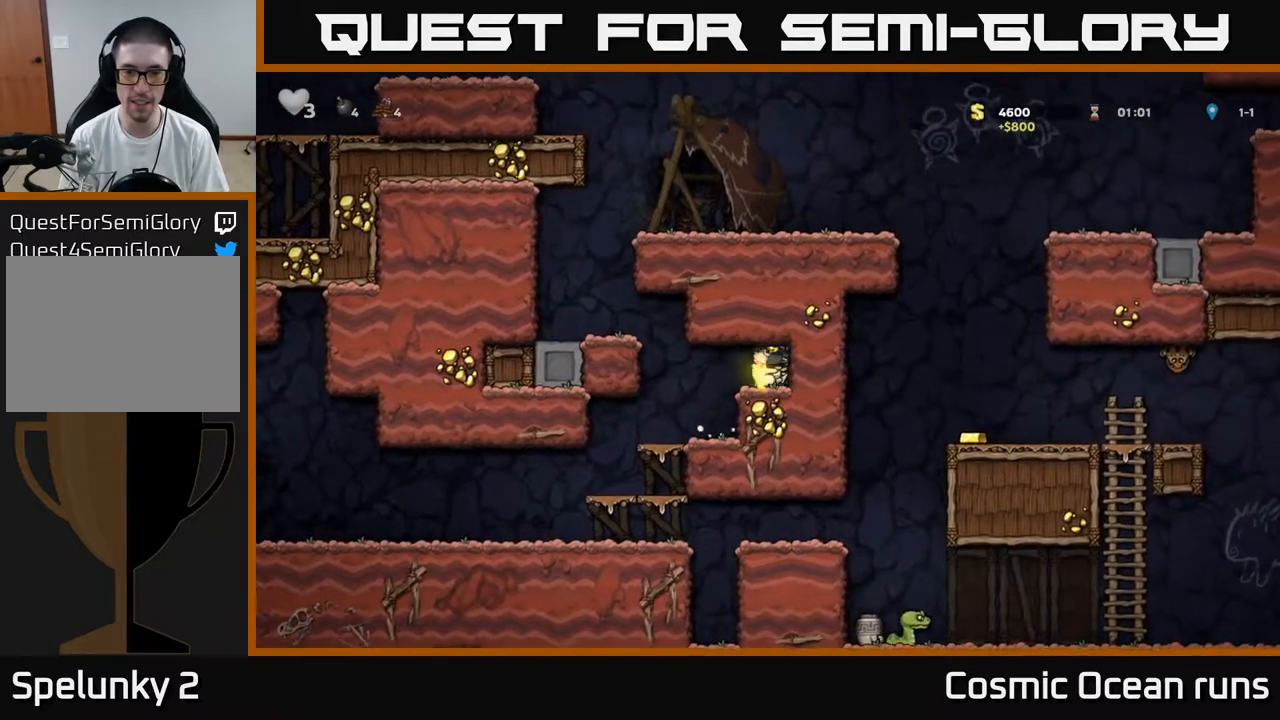
{"buttons": ["DPAD_DOWN"], "left_stick": "center", "right_stick": "center", "events": [[250, "DPAD_LEFT", "up"], [417, "DPAD_DOWN", "down"]]}
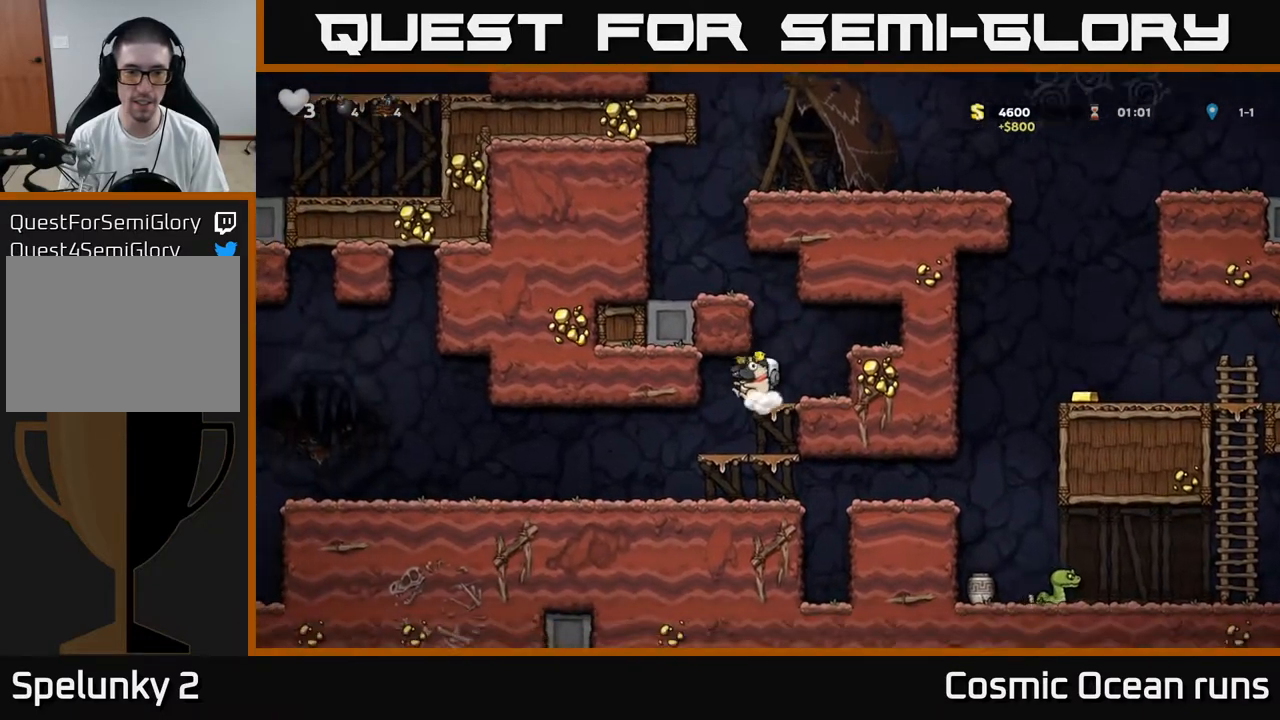
{"buttons": ["DPAD_DOWN"], "left_stick": "center", "right_stick": "center", "events": [[33, "A", "down"], [117, "A", "up"], [117, "DPAD_DOWN", "up"], [117, "DPAD_LEFT", "down"], [283, "DPAD_DOWN", "down"], [283, "DPAD_LEFT", "up"], [400, "A", "down"], [467, "A", "up"]]}
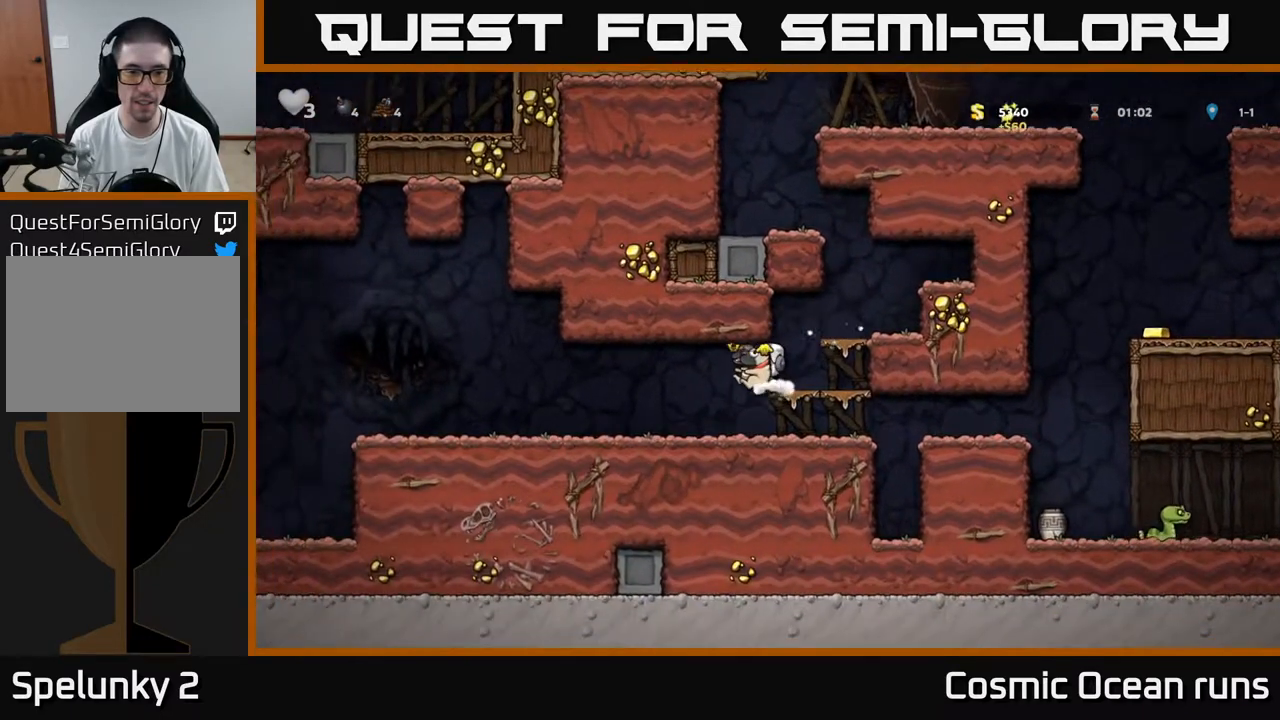
{"buttons": ["DPAD_LEFT"], "left_stick": "center", "right_stick": "center", "events": [[50, "DPAD_DOWN", "up"], [150, "DPAD_RIGHT", "down"], [367, "X", "down"], [433, "DPAD_RIGHT", "up"], [433, "X", "up"], [467, "DPAD_LEFT", "down"]]}
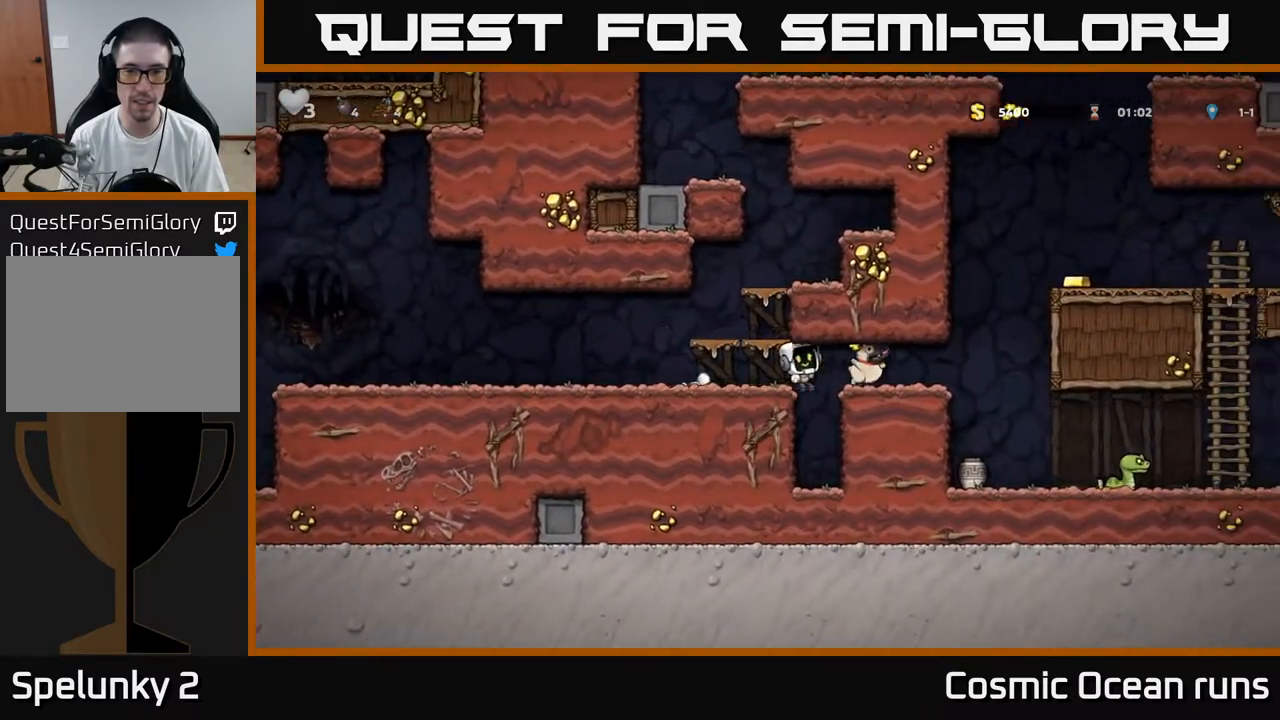
{"buttons": ["A", "DPAD_LEFT"], "left_stick": "center", "right_stick": "center", "events": [[500, "A", "down"]]}
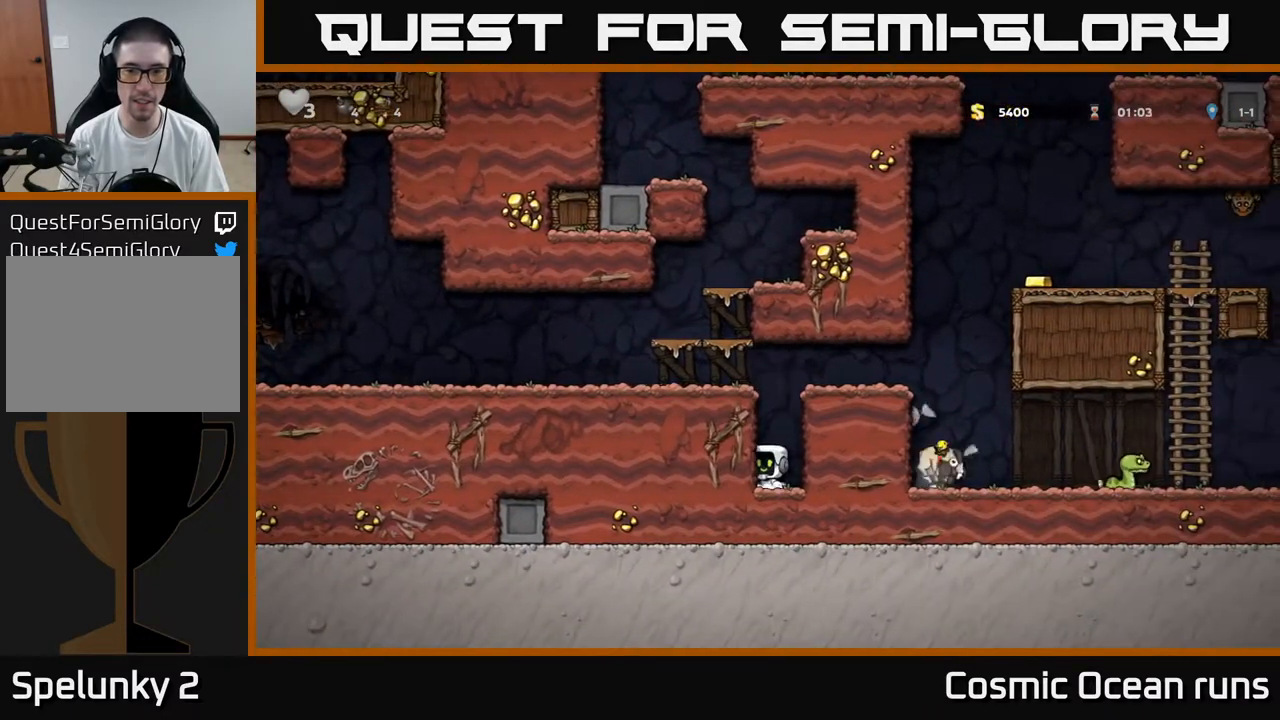
{"buttons": ["A", "DPAD_LEFT"], "left_stick": "center", "right_stick": "center", "events": [[233, "A", "up"], [450, "A", "down"]]}